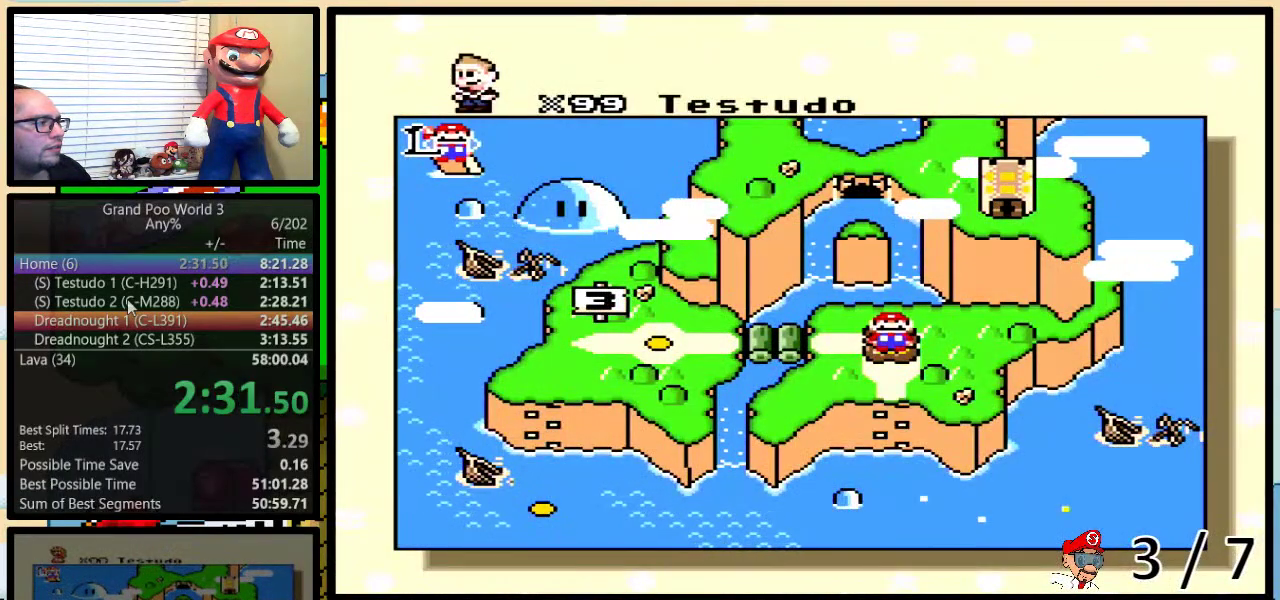
Gameplay with a controller (Nintendo layout); each line is a JSON object with the inputs held at the frame after it. "events" lists button and stick changes between this image and that frame as [ms after this image, input, new state], when the widget could be followed in between. Not read: L1 L3 R1 R3.
{"buttons": ["DPAD_DOWN"], "events": [[133, "DPAD_DOWN", "down"], [183, "DPAD_DOWN", "up"], [317, "DPAD_DOWN", "down"], [367, "DPAD_DOWN", "up"], [433, "DPAD_DOWN", "down"]]}
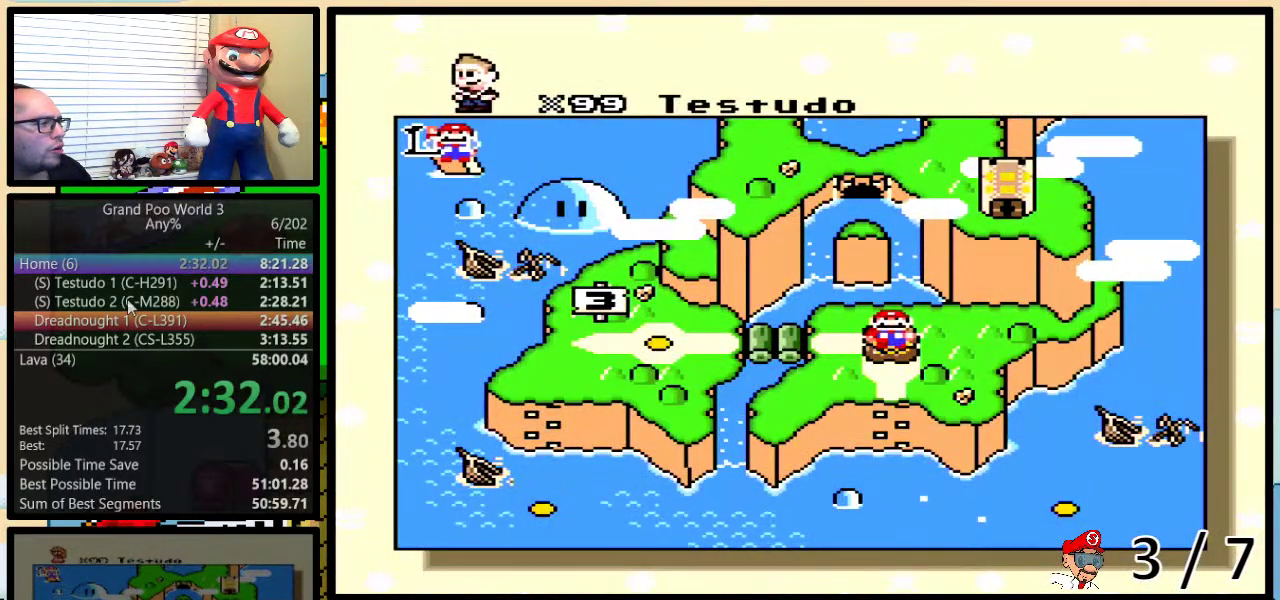
{"buttons": [], "events": [[33, "DPAD_DOWN", "up"], [83, "DPAD_DOWN", "down"], [183, "DPAD_DOWN", "up"]]}
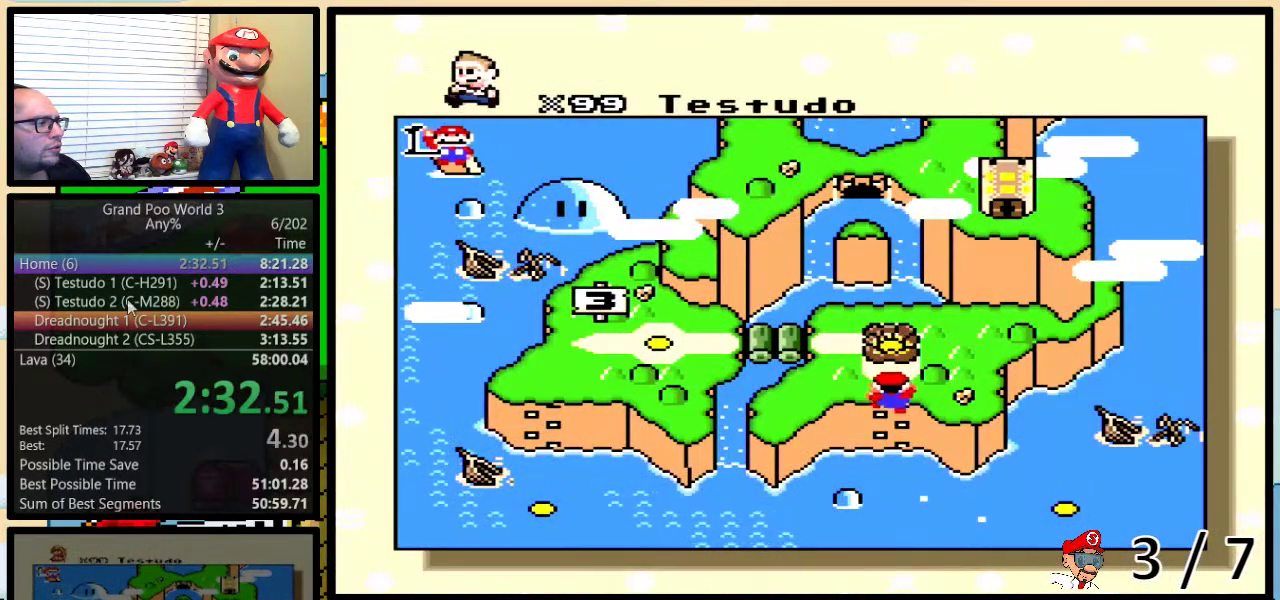
{"buttons": [], "events": []}
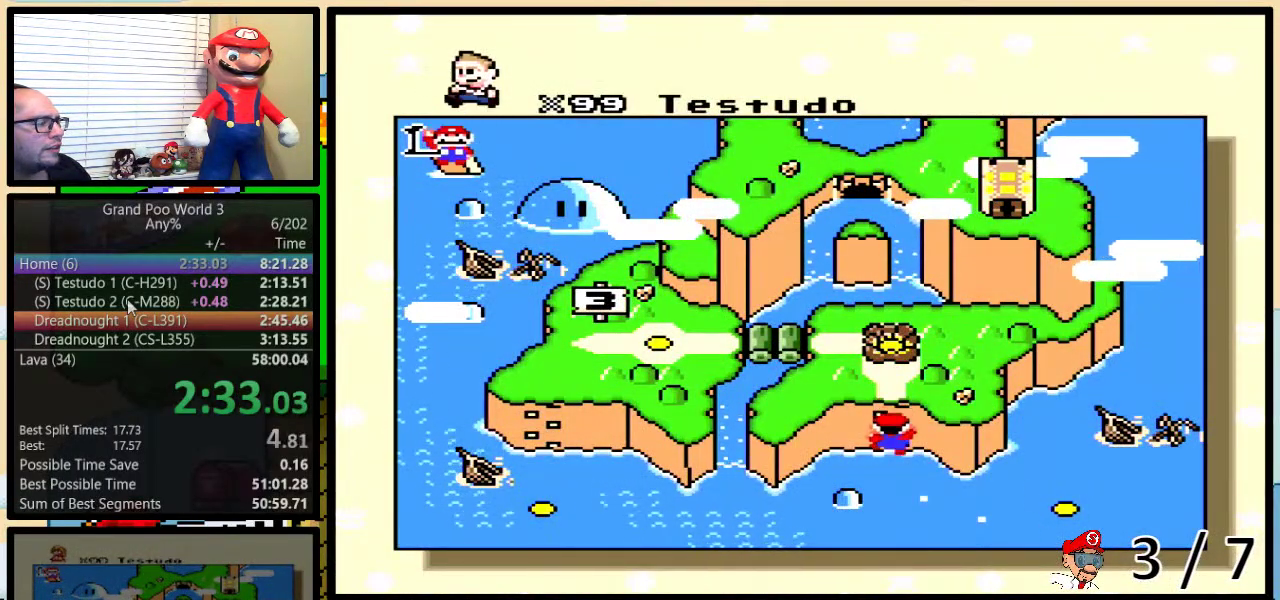
{"buttons": [], "events": []}
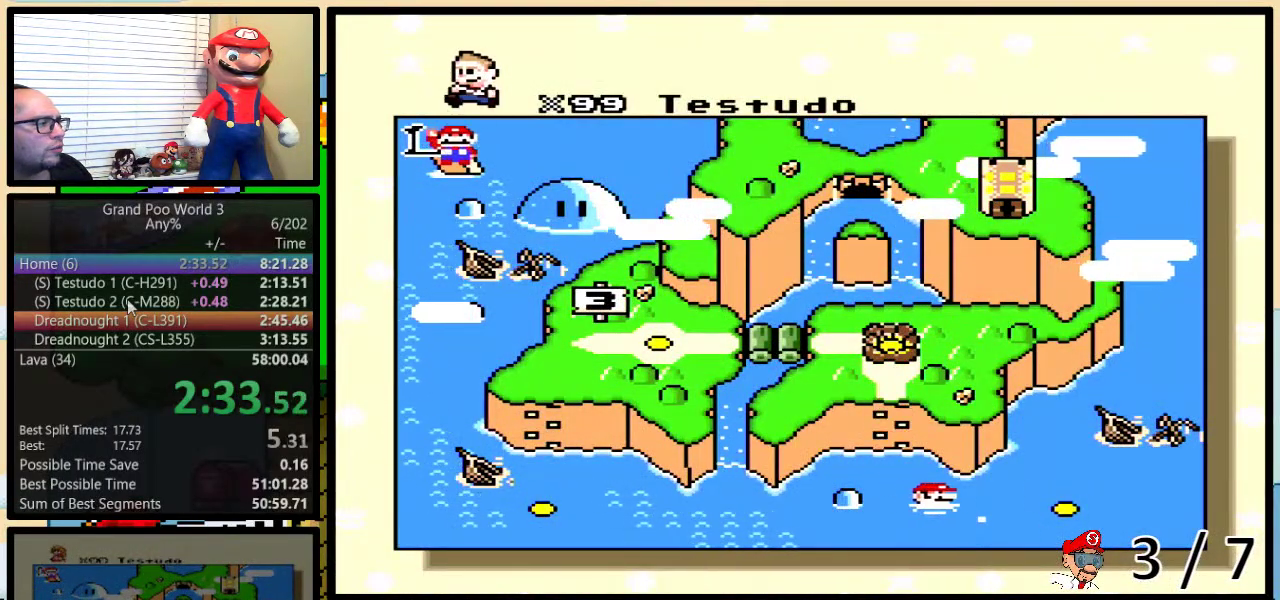
{"buttons": ["A", "Y"], "events": [[300, "A", "down"], [300, "B", "down"], [350, "Y", "down"], [367, "A", "up"], [367, "B", "up"], [367, "X", "down"], [417, "B", "down"], [417, "Y", "up"], [467, "B", "up"], [467, "X", "up"], [467, "Y", "down"], [500, "A", "down"]]}
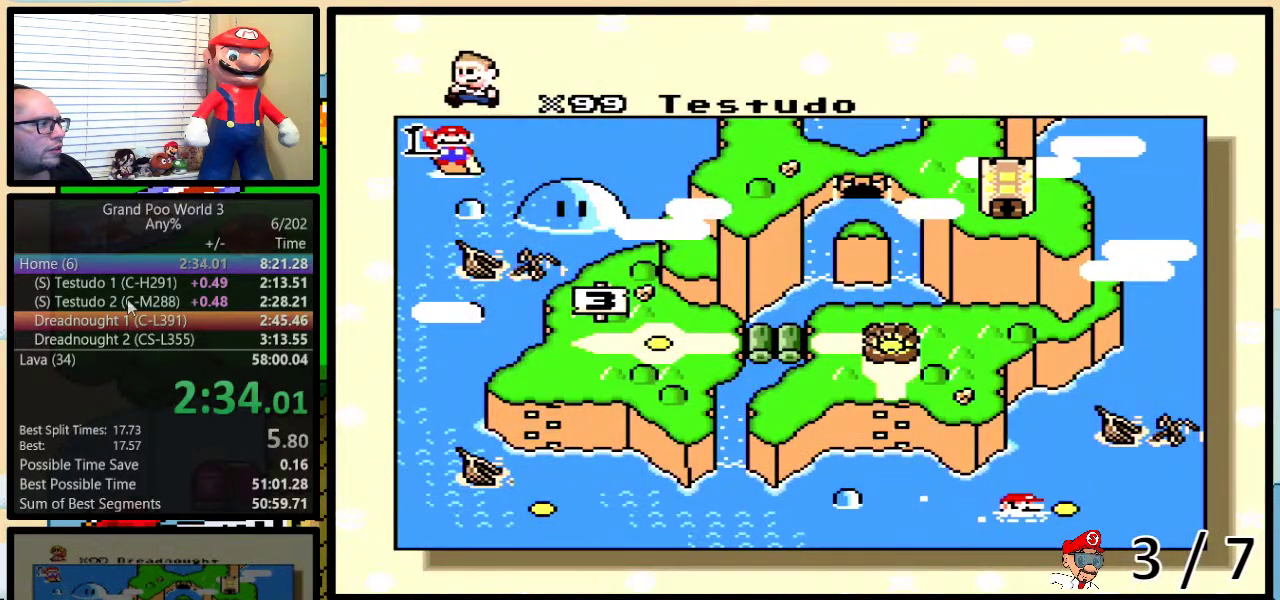
{"buttons": [], "events": [[17, "B", "down"], [17, "X", "down"], [50, "A", "up"], [100, "B", "up"], [100, "Y", "up"], [167, "A", "down"], [167, "X", "up"], [217, "X", "down"], [250, "A", "up"], [250, "Y", "down"], [300, "Y", "up"], [350, "B", "down"], [350, "X", "up"], [367, "A", "down"], [400, "B", "up"], [400, "X", "down"], [433, "A", "up"], [483, "X", "up"]]}
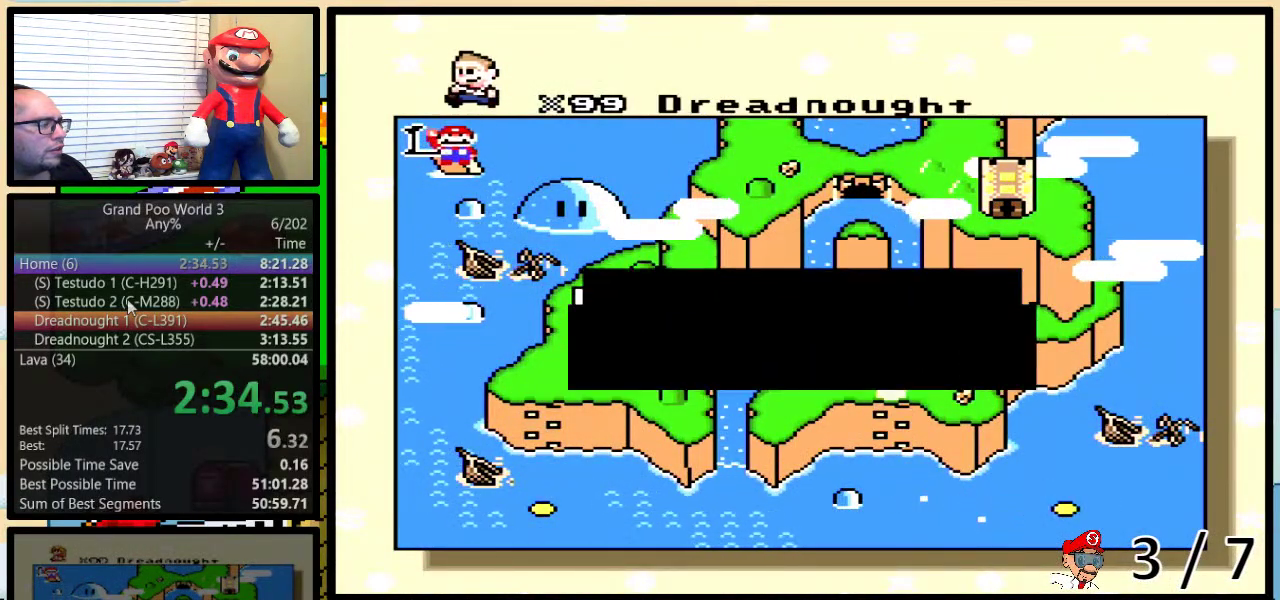
{"buttons": ["X", "Y"], "events": [[17, "A", "down"], [100, "A", "up"], [100, "X", "down"], [167, "Y", "down"], [200, "A", "down"], [200, "X", "up"], [217, "Y", "up"], [267, "A", "up"], [267, "B", "down"], [267, "X", "down"], [267, "Y", "down"], [317, "B", "up"], [317, "Y", "up"], [383, "A", "down"], [383, "X", "up"], [383, "Y", "down"], [450, "X", "down"], [467, "A", "up"]]}
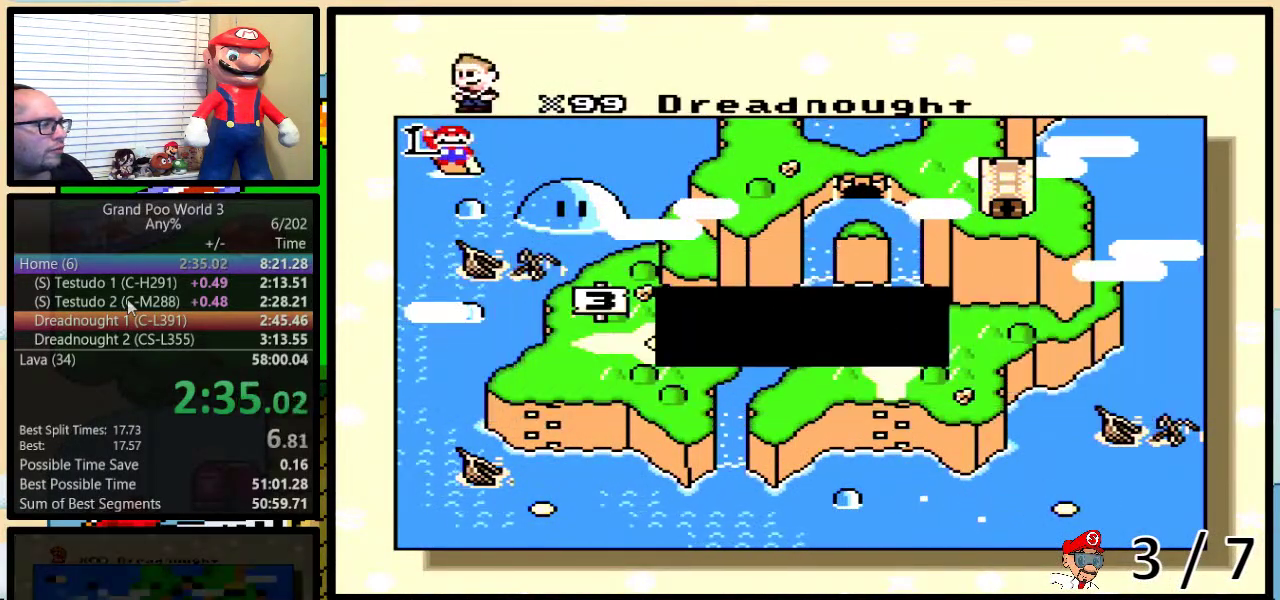
{"buttons": ["A"], "events": [[33, "Y", "up"], [67, "A", "down"], [67, "X", "up"], [117, "X", "down"], [150, "A", "up"], [283, "A", "down"], [283, "X", "up"], [300, "B", "down"], [300, "Y", "down"], [350, "A", "up"], [350, "X", "down"], [417, "X", "up"], [450, "A", "down"], [450, "B", "up"], [450, "Y", "up"]]}
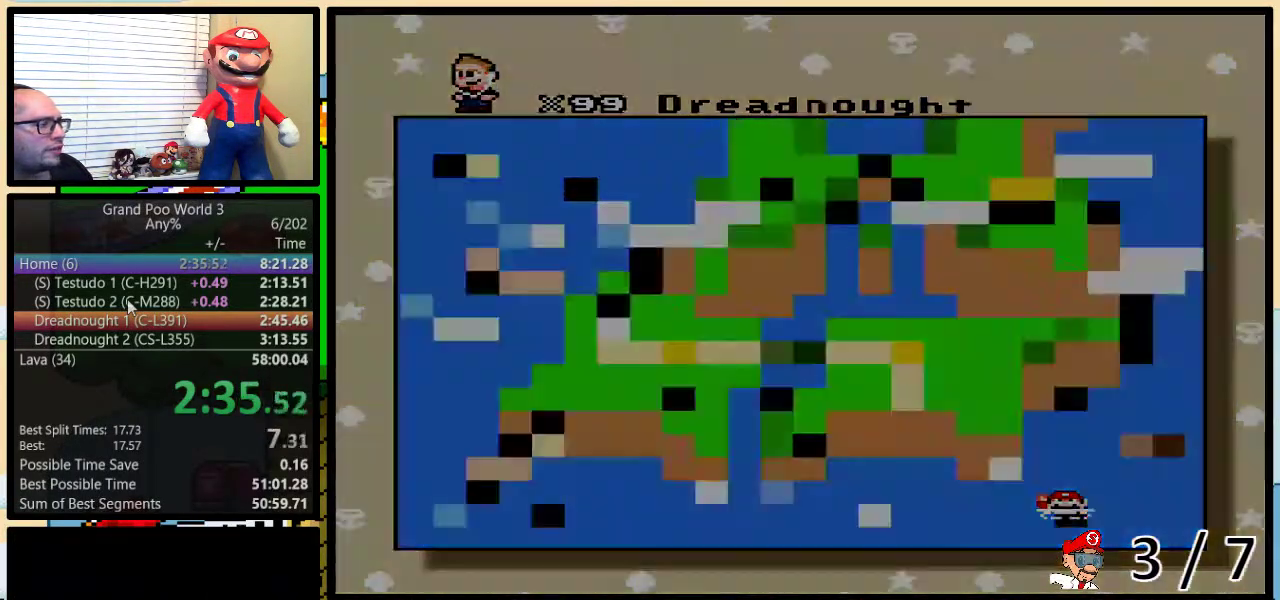
{"buttons": [], "events": [[17, "A", "up"], [17, "X", "down"], [17, "Y", "down"], [100, "X", "up"], [100, "Y", "up"]]}
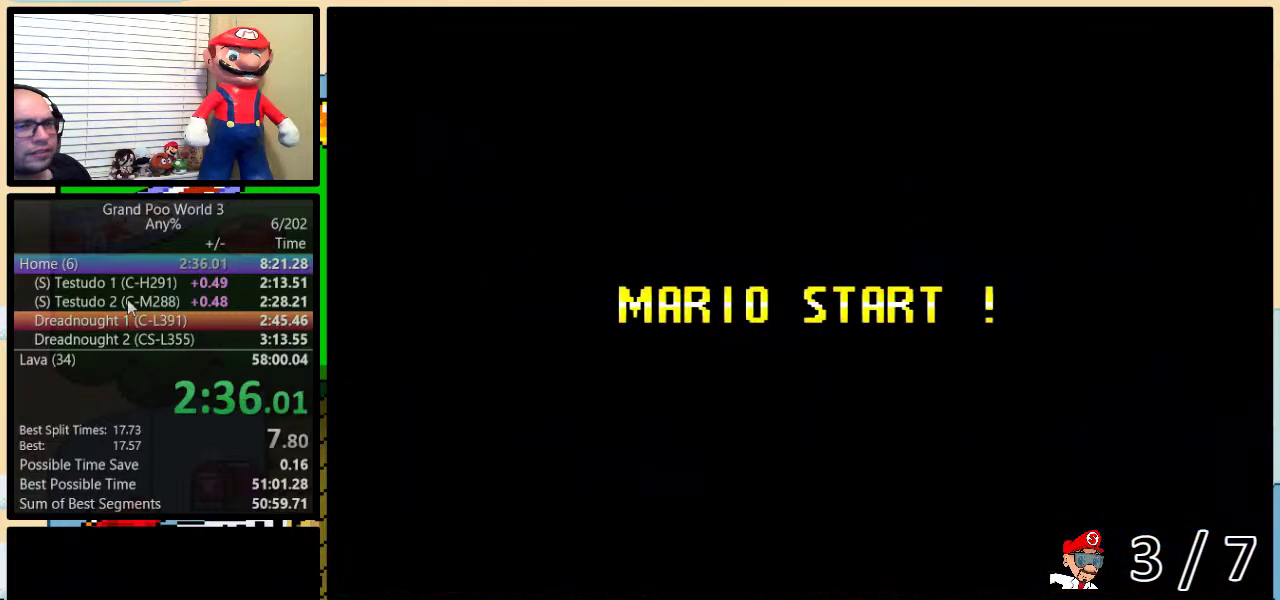
{"buttons": [], "events": []}
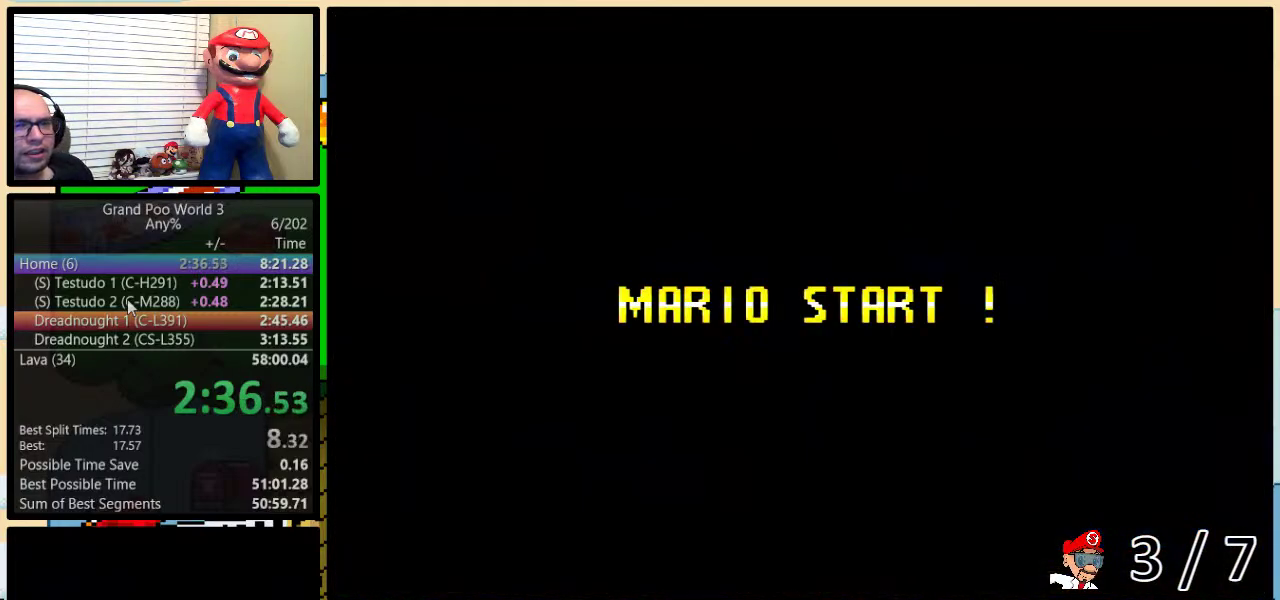
{"buttons": ["B"], "events": [[200, "Y", "down"], [233, "B", "down"], [383, "Y", "up"]]}
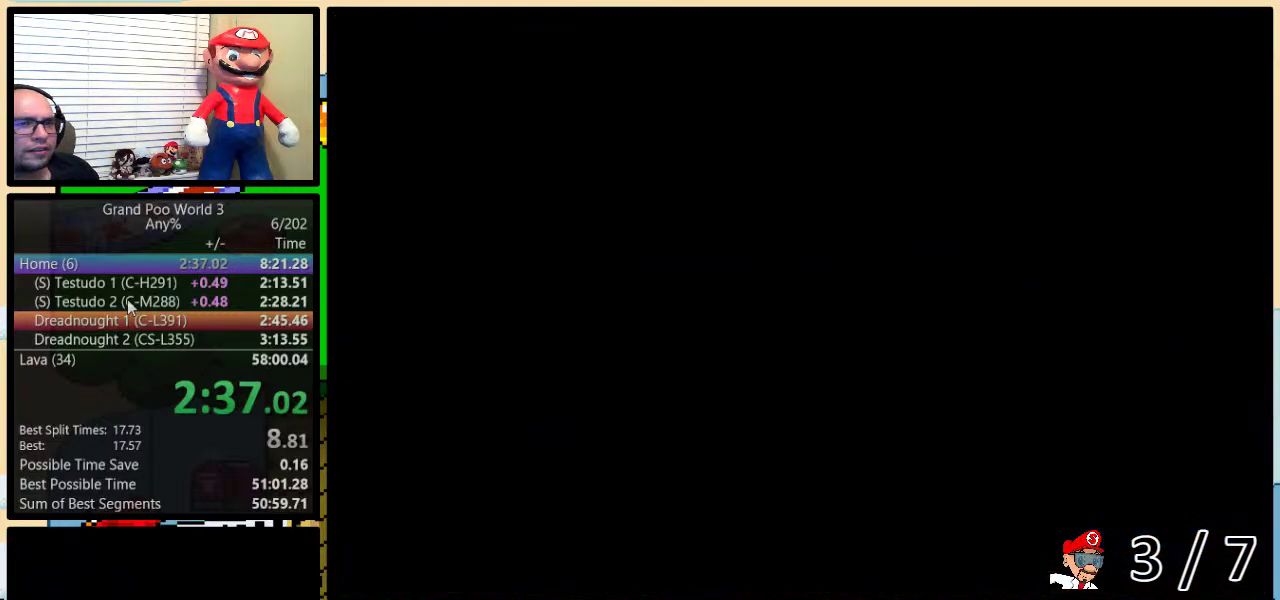
{"buttons": ["B", "Y"], "events": [[17, "Y", "down"]]}
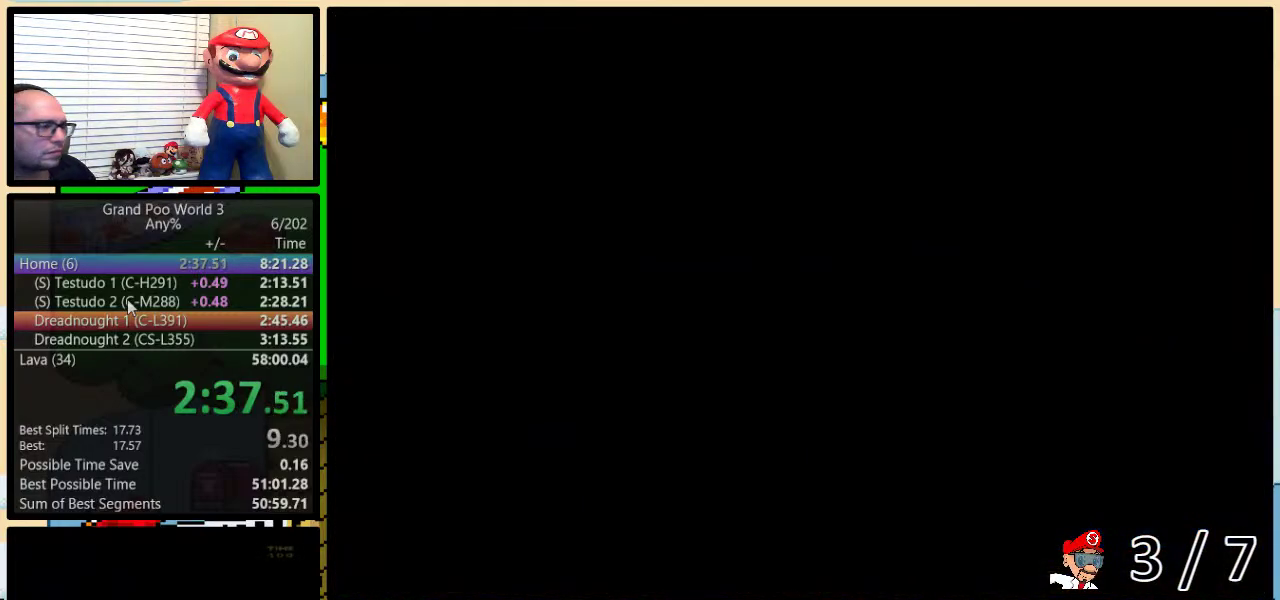
{"buttons": ["B", "Y", "DPAD_UP", "DPAD_RIGHT"], "events": [[50, "B", "up"], [50, "DPAD_RIGHT", "down"], [183, "B", "down"], [233, "DPAD_UP", "down"]]}
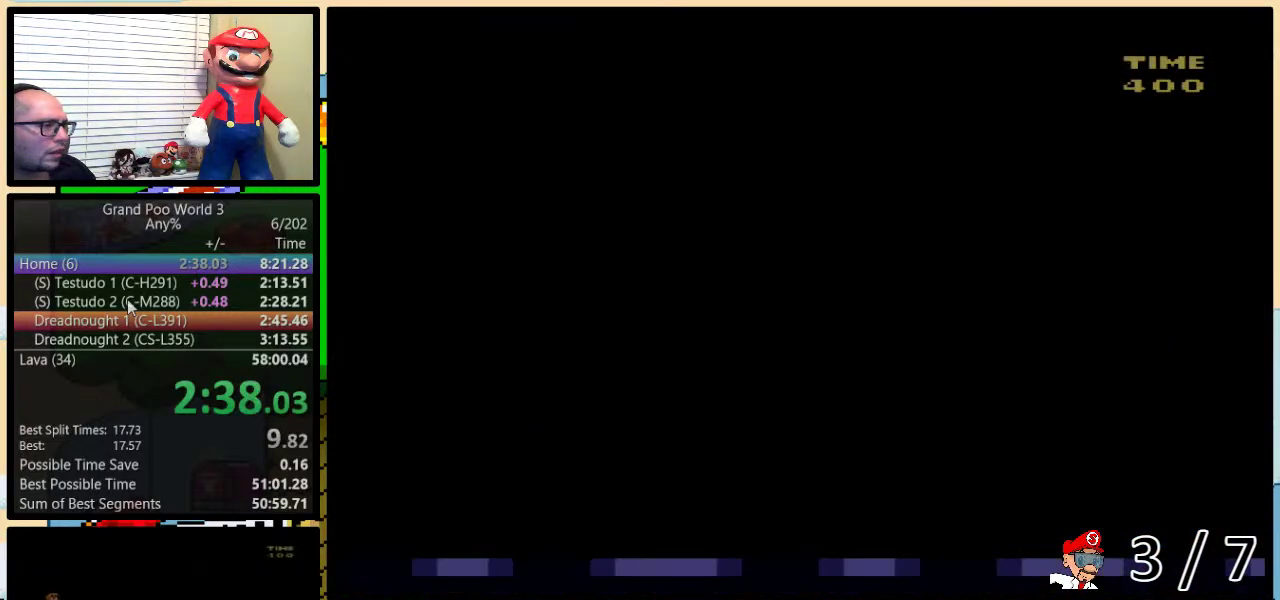
{"buttons": ["B", "Y", "DPAD_UP", "DPAD_RIGHT"], "events": []}
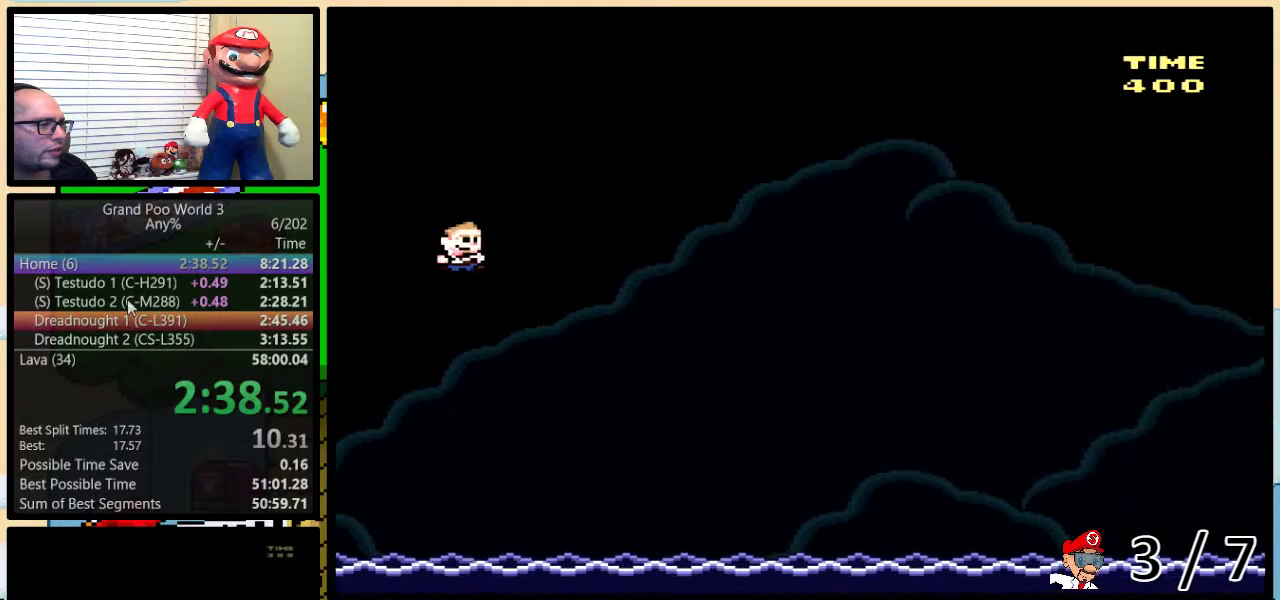
{"buttons": ["Y", "DPAD_UP", "DPAD_RIGHT"], "events": [[467, "B", "up"]]}
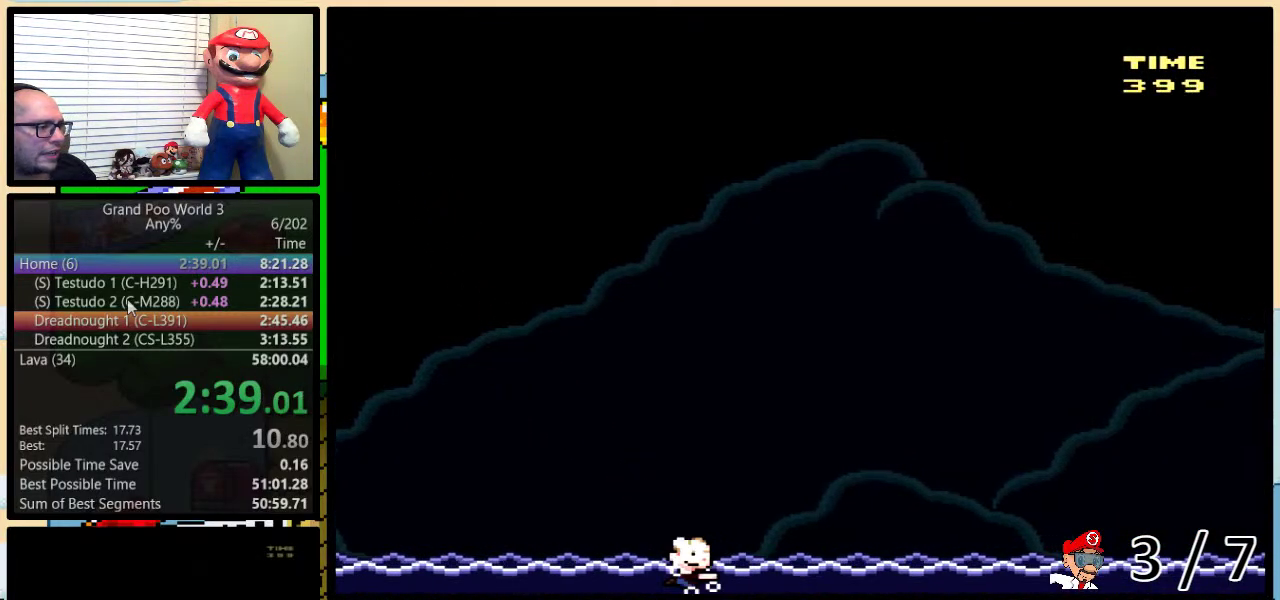
{"buttons": ["B", "Y", "DPAD_UP", "DPAD_RIGHT"], "events": [[50, "B", "down"]]}
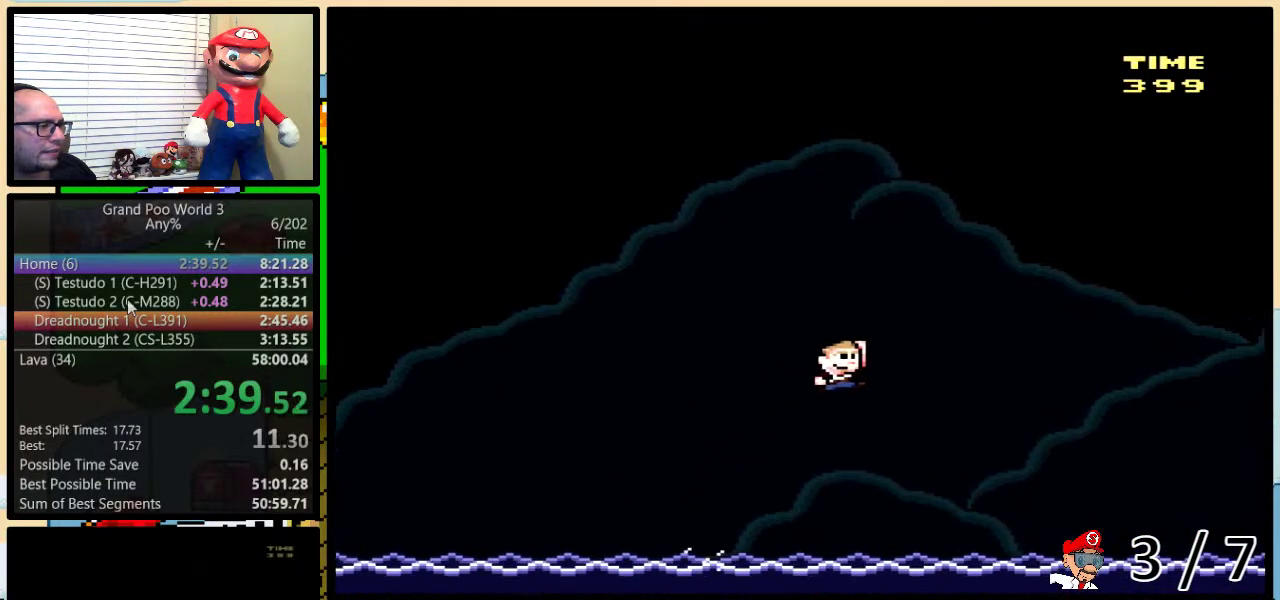
{"buttons": ["B", "Y", "DPAD_UP", "DPAD_RIGHT"], "events": []}
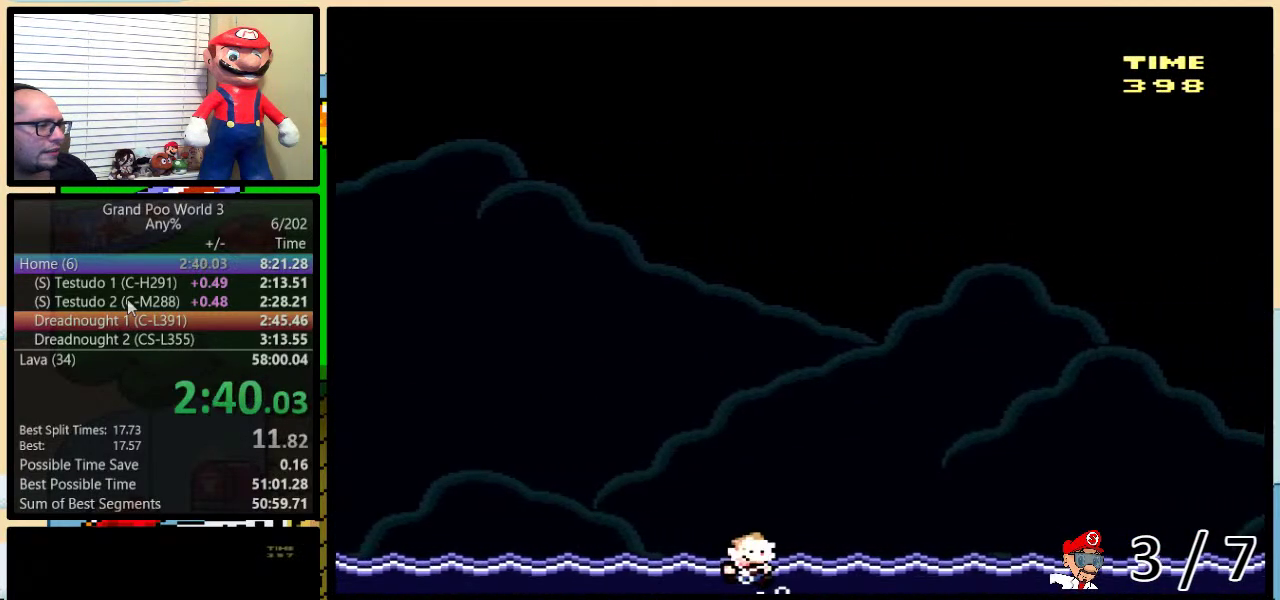
{"buttons": ["B", "Y", "DPAD_UP", "DPAD_RIGHT"], "events": [[17, "B", "up"], [83, "B", "down"]]}
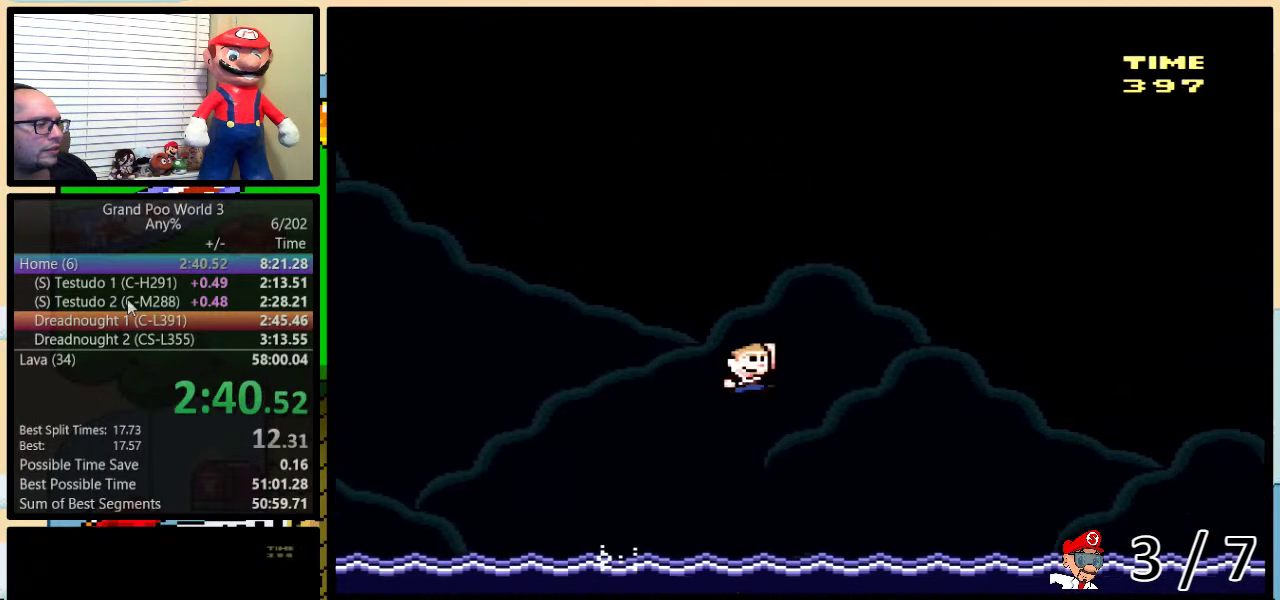
{"buttons": ["B", "Y", "DPAD_UP", "DPAD_RIGHT"], "events": []}
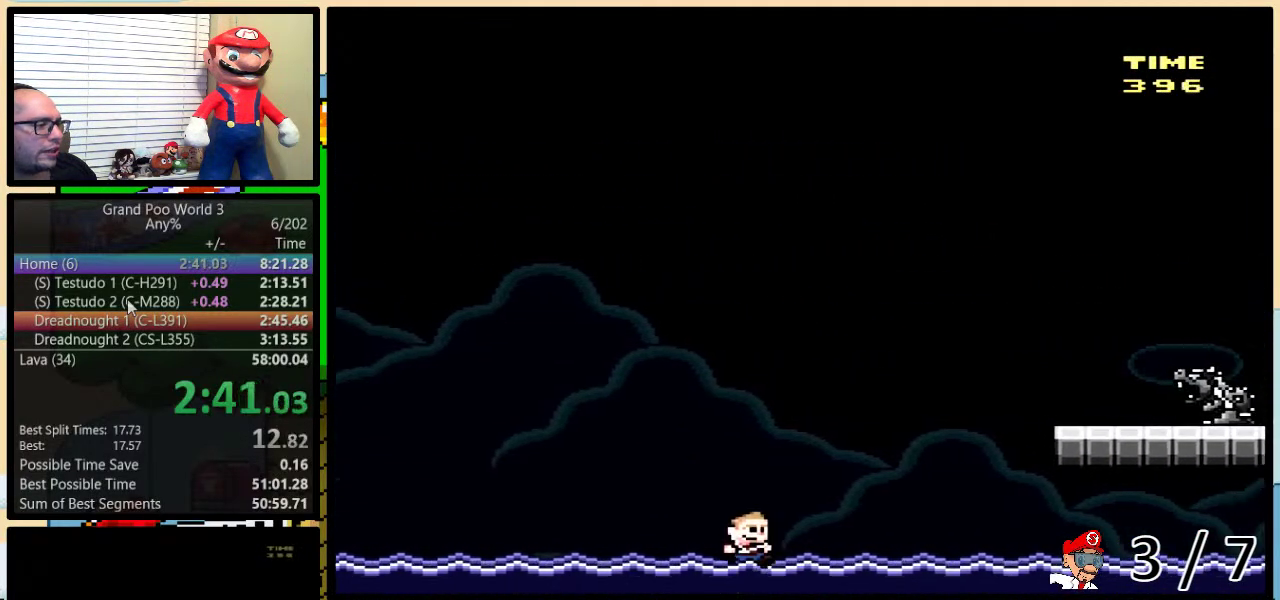
{"buttons": ["B", "Y", "DPAD_UP", "DPAD_RIGHT"], "events": [[33, "B", "up"], [83, "B", "down"]]}
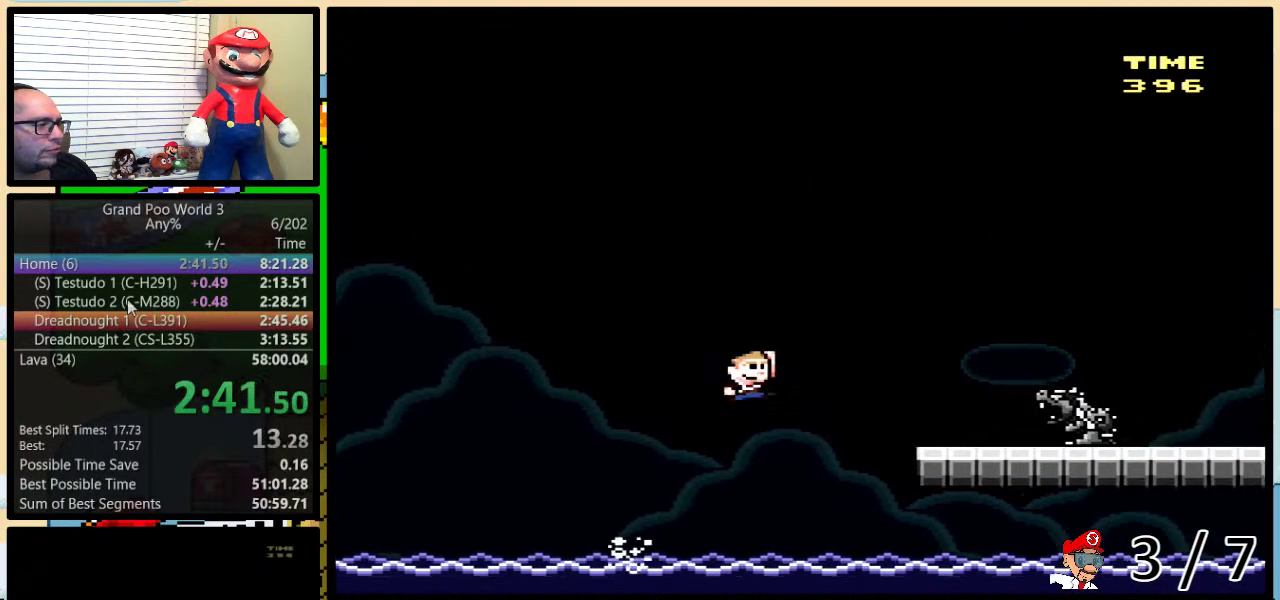
{"buttons": ["Y", "DPAD_RIGHT"], "events": [[250, "B", "up"], [283, "DPAD_UP", "up"]]}
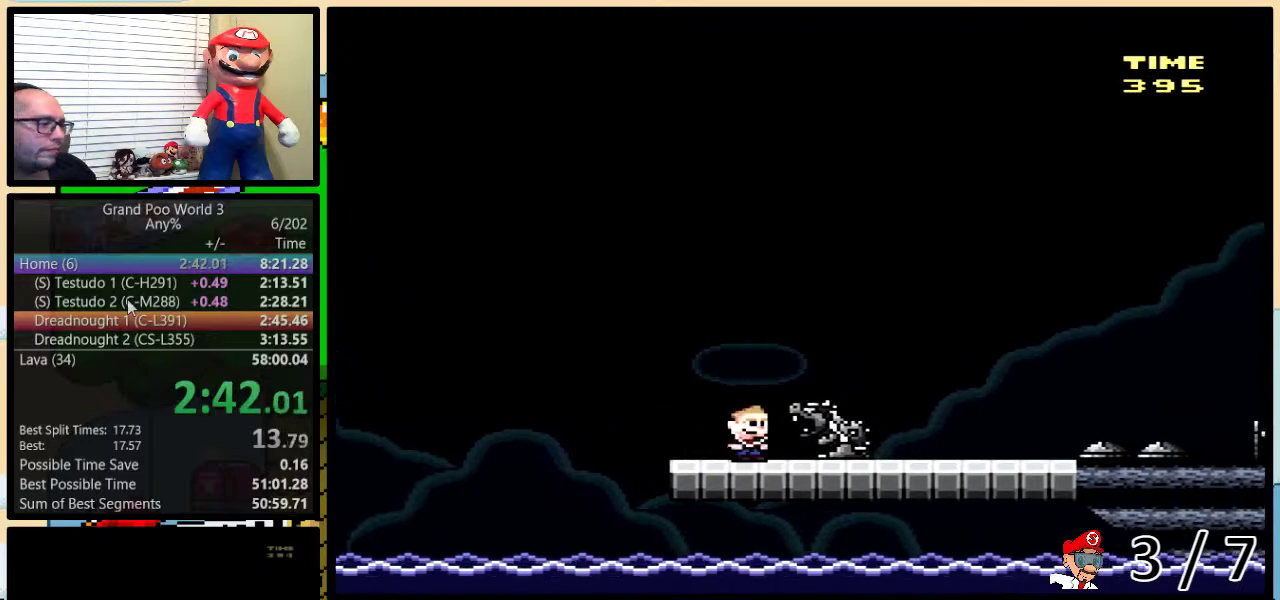
{"buttons": ["Y", "DPAD_RIGHT"], "events": []}
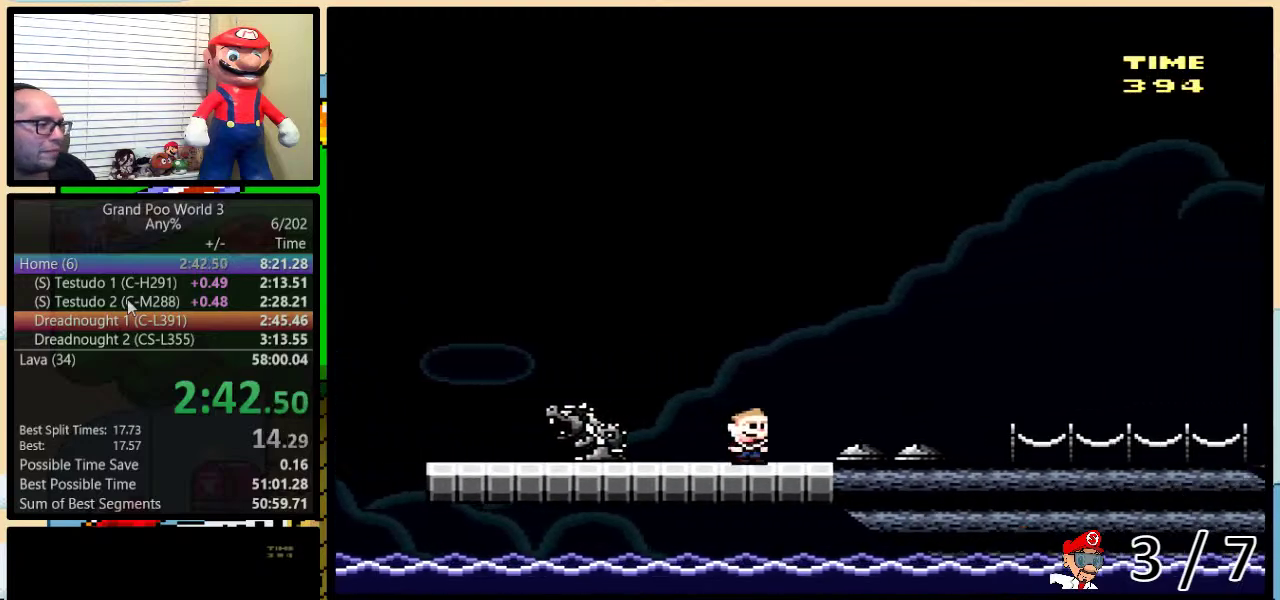
{"buttons": ["Y", "DPAD_RIGHT"], "events": []}
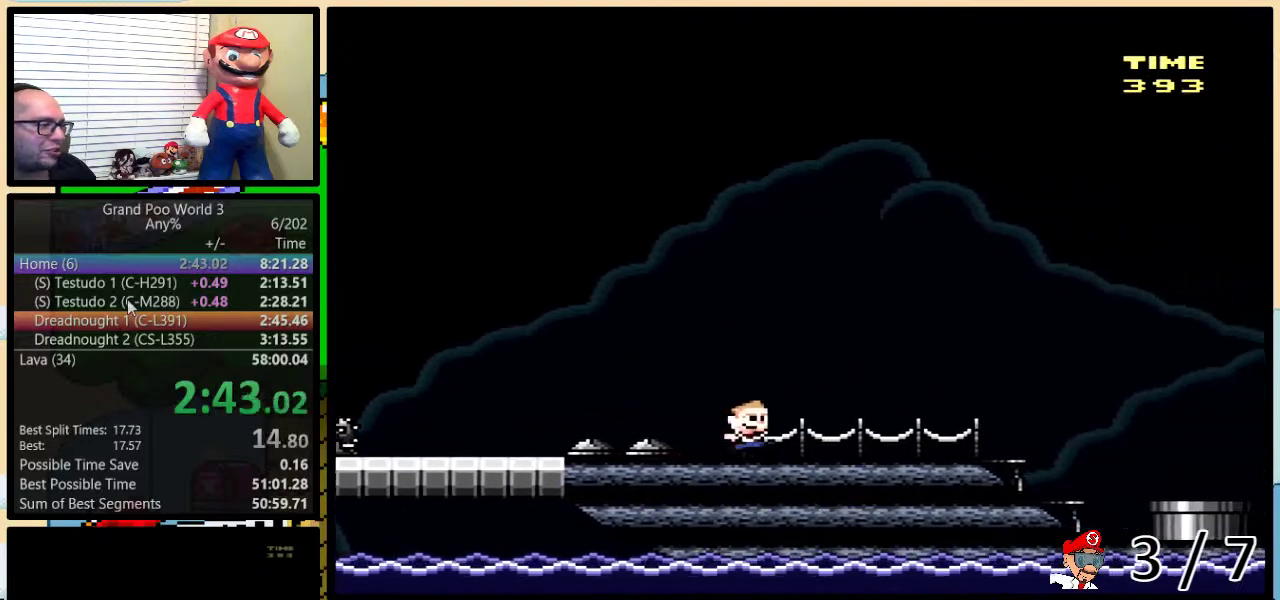
{"buttons": ["Y", "DPAD_UP", "DPAD_RIGHT"], "events": [[267, "DPAD_UP", "down"], [367, "A", "down"], [450, "A", "up"]]}
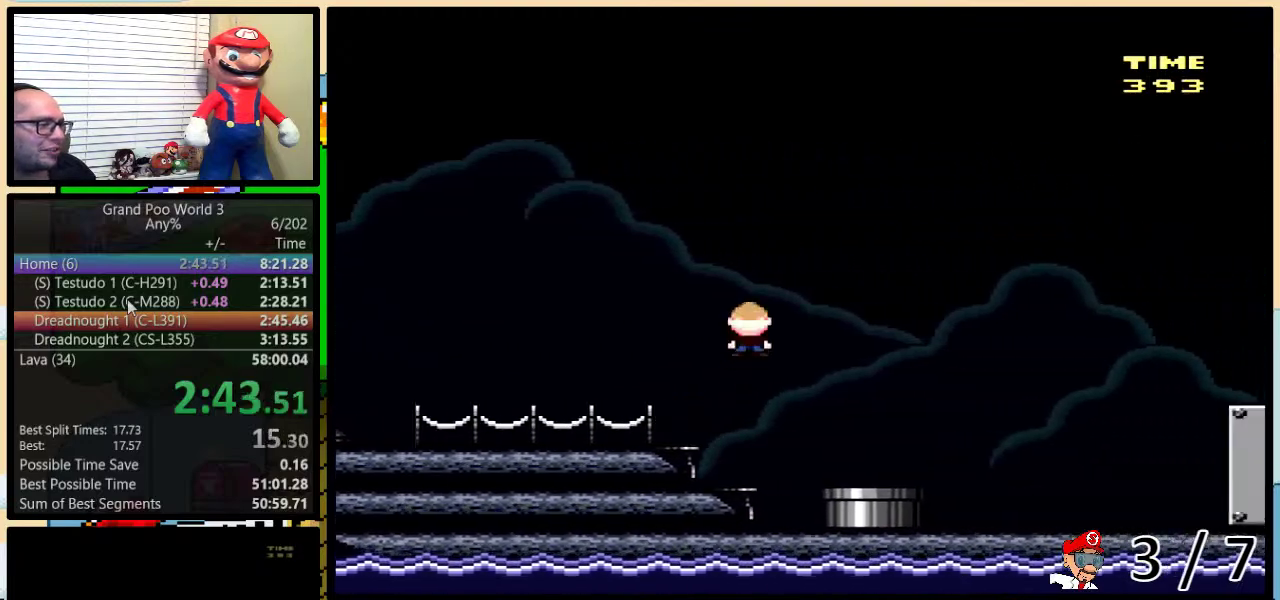
{"buttons": ["A", "Y", "DPAD_UP", "DPAD_RIGHT"], "events": [[67, "A", "down"]]}
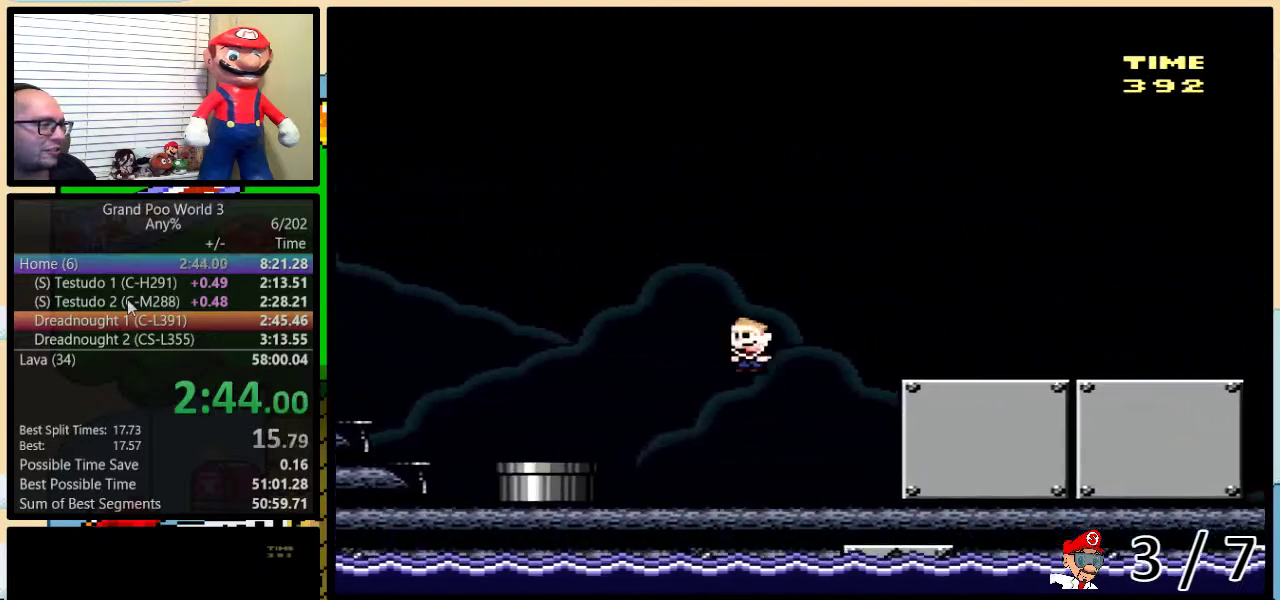
{"buttons": ["Y", "DPAD_UP", "DPAD_RIGHT"], "events": [[83, "DPAD_UP", "up"], [183, "A", "up"], [217, "DPAD_UP", "down"]]}
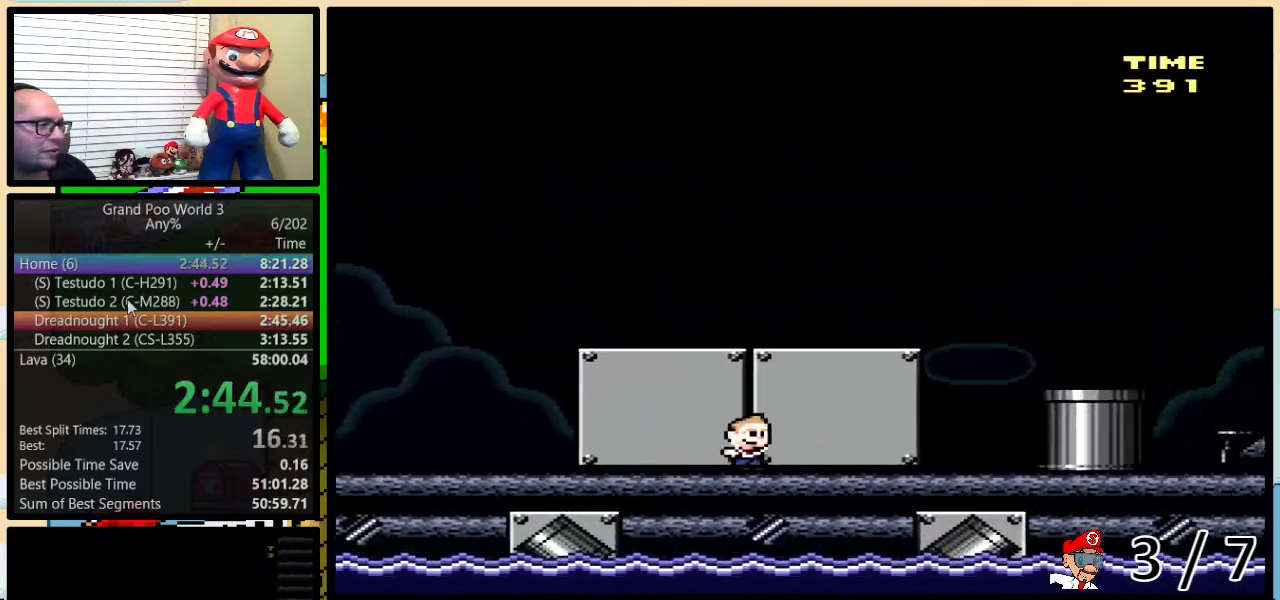
{"buttons": ["Y", "DPAD_DOWN"], "events": [[117, "A", "down"], [167, "A", "up"], [283, "A", "down"], [350, "A", "up"], [417, "DPAD_UP", "up"], [433, "DPAD_DOWN", "down"], [467, "DPAD_RIGHT", "up"]]}
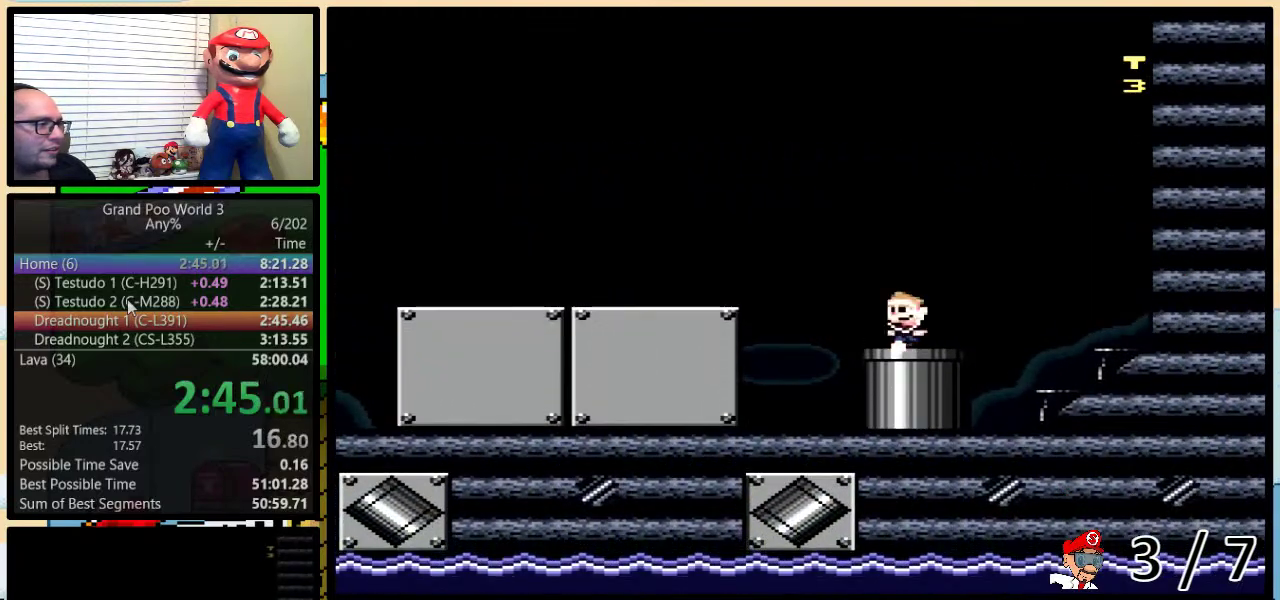
{"buttons": ["Y", "DPAD_DOWN"], "events": []}
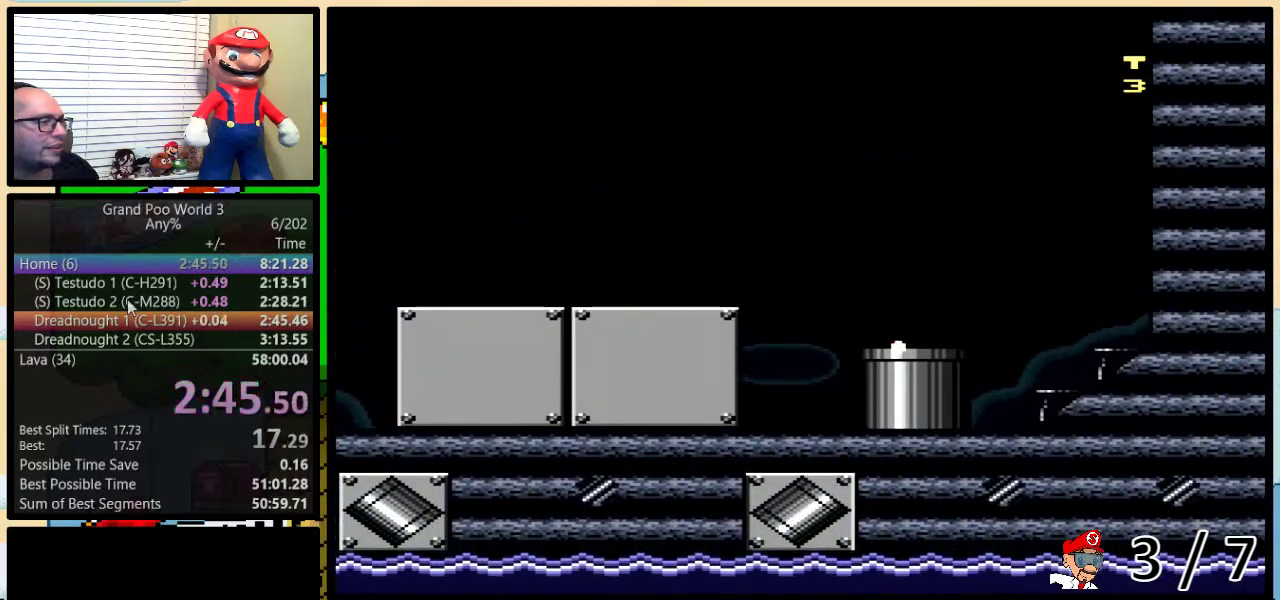
{"buttons": ["Y"], "events": [[67, "DPAD_DOWN", "up"]]}
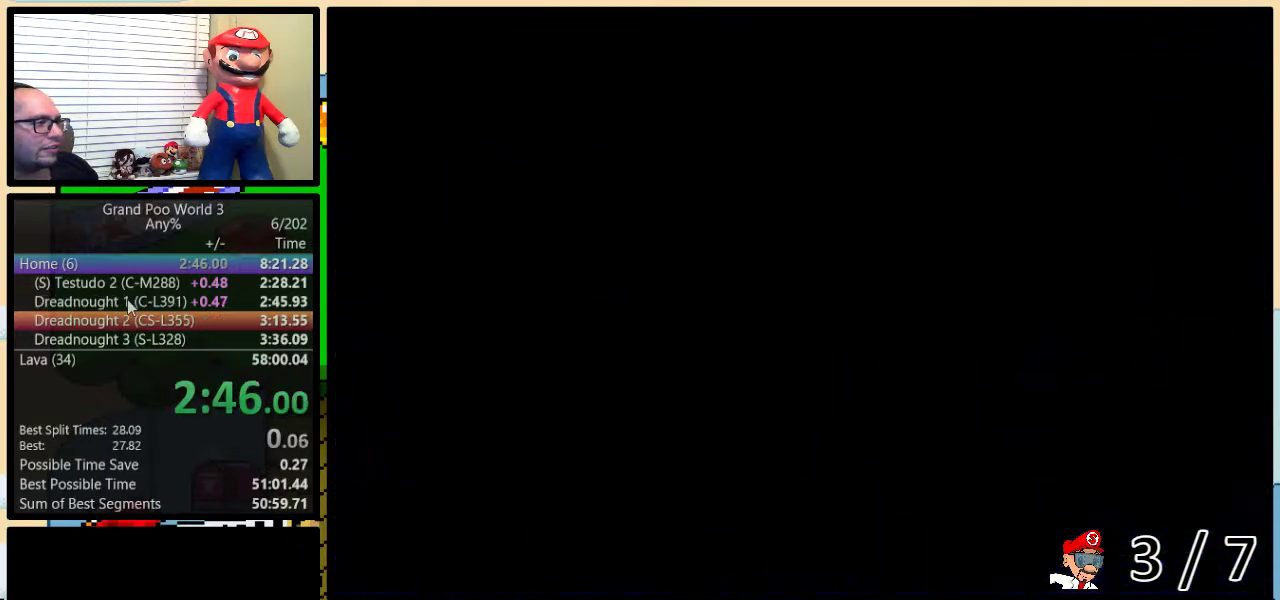
{"buttons": ["Y"], "events": []}
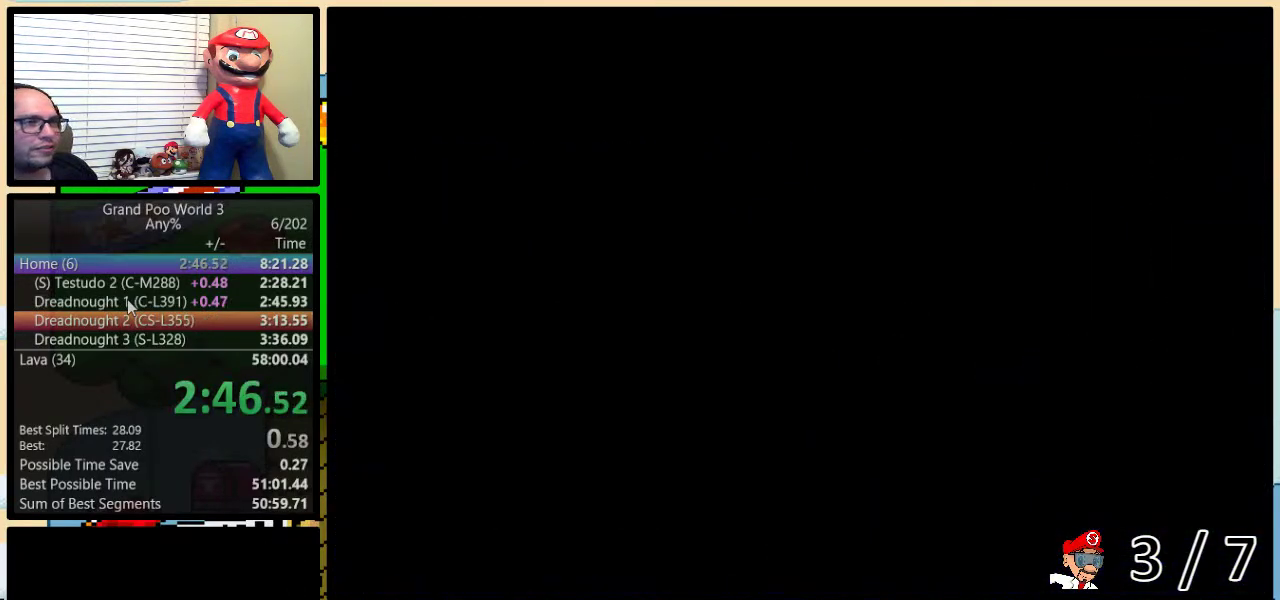
{"buttons": ["B", "Y"], "events": [[300, "B", "down"]]}